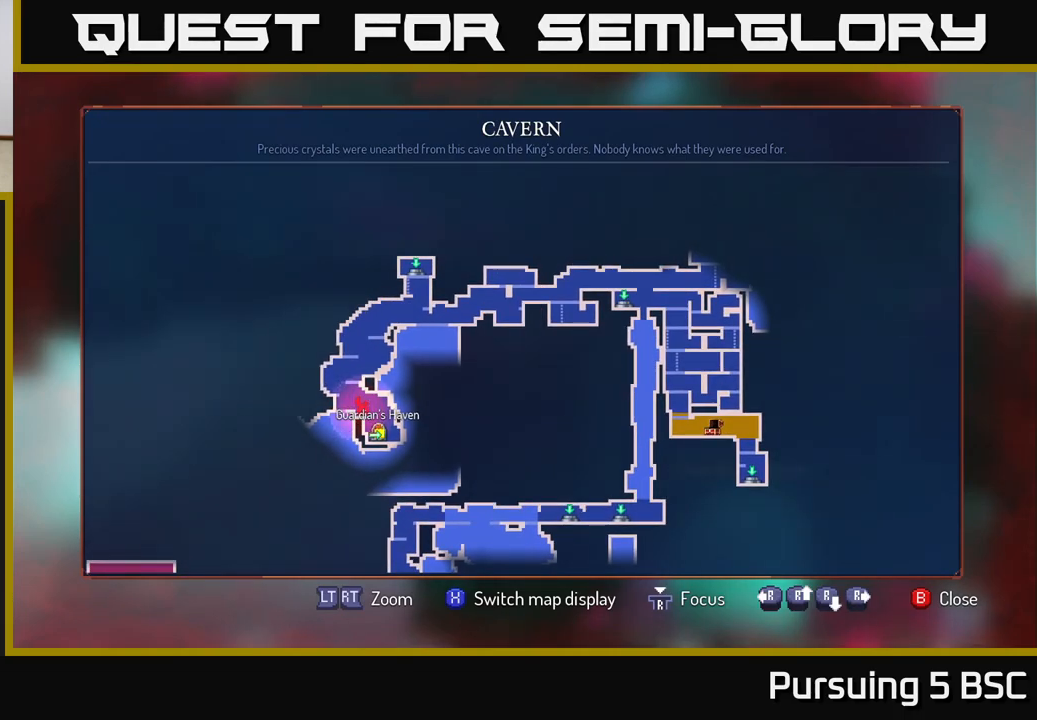
Gameplay with a controller (Xbox layout); each line is a JSON object with the inputs held at the frame after it. "events" lists button and stick changes between this image and that frame as [ms after this image, input, new state], when the widget could be followed in between.
{"buttons": ["A"], "left_stick": "left", "right_stick": "center", "events": [[200, "SELECT", "down"], [267, "SELECT", "up"], [267, "left_stick", "up-left"], [333, "left_stick", "left"], [383, "A", "down"]]}
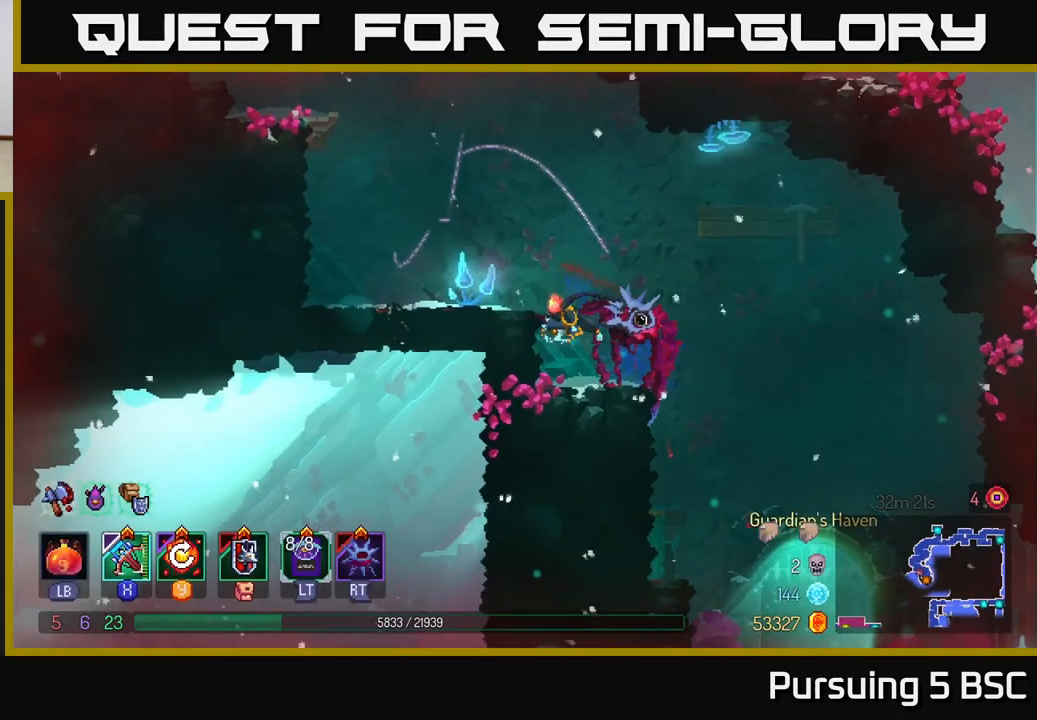
{"buttons": ["A"], "left_stick": "left", "right_stick": "center", "events": [[17, "A", "up"], [483, "A", "down"]]}
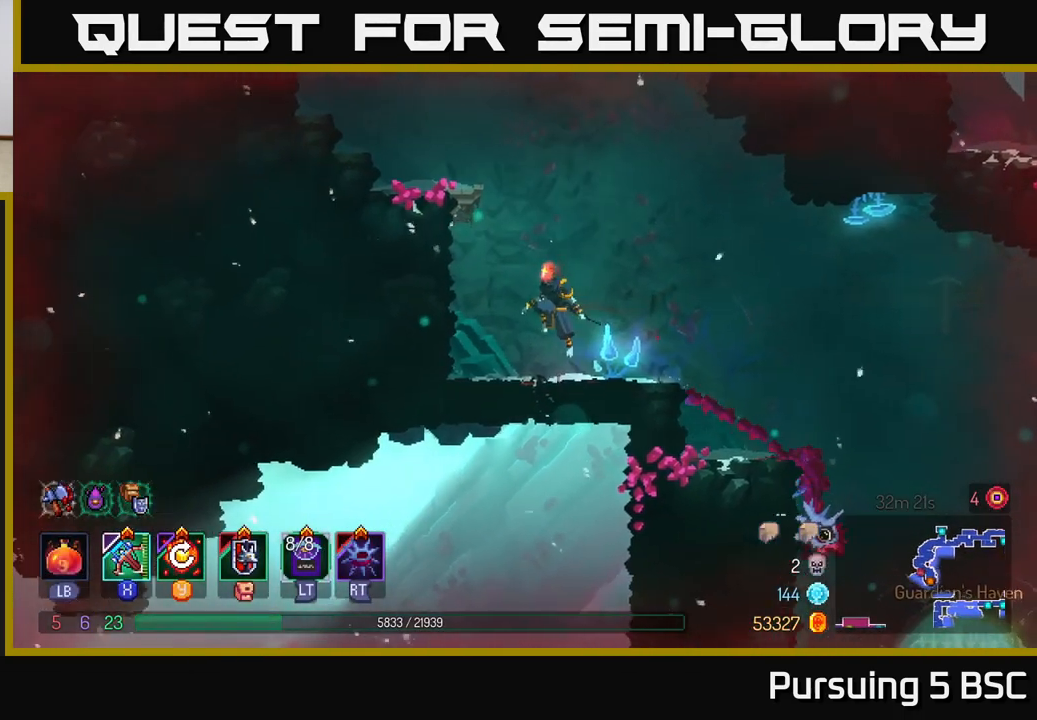
{"buttons": [], "left_stick": "left", "right_stick": "center", "events": [[117, "A", "up"], [150, "A", "down"], [267, "A", "up"]]}
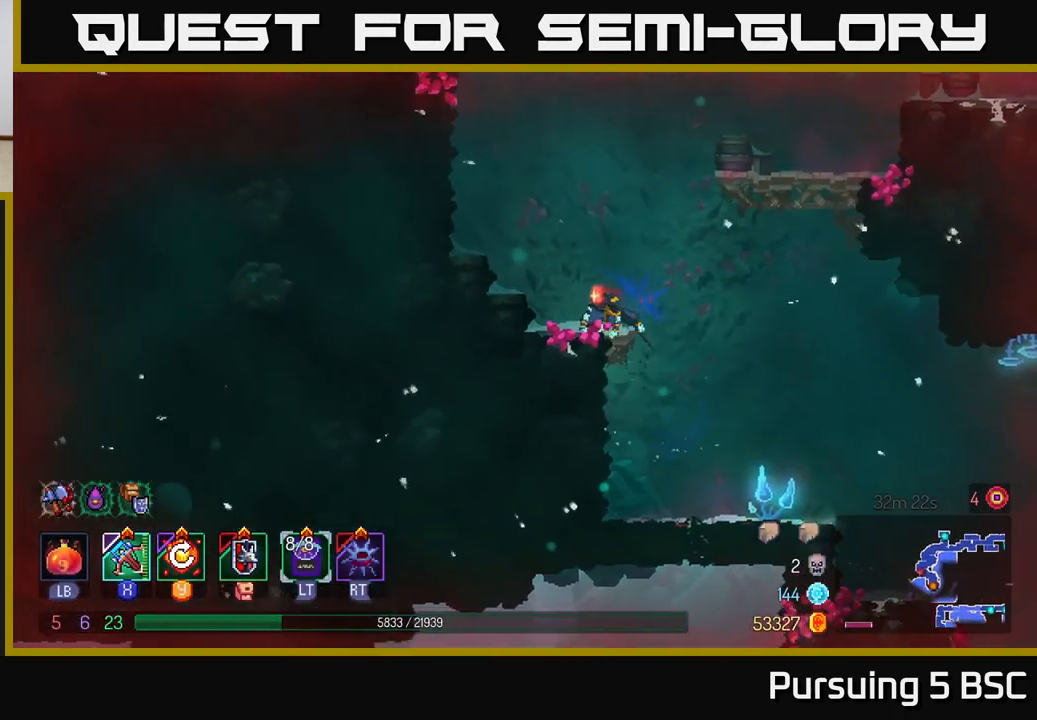
{"buttons": [], "left_stick": "right", "right_stick": "center", "events": [[50, "left_stick", "right"], [117, "A", "down"], [217, "A", "up"], [267, "A", "down"], [417, "A", "up"]]}
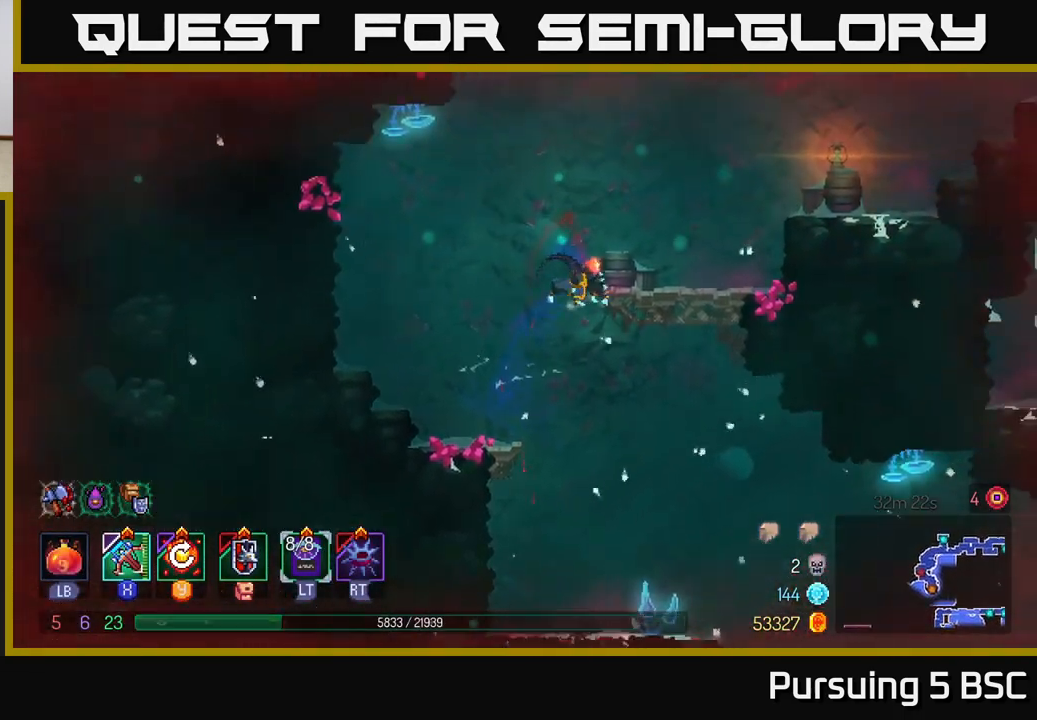
{"buttons": ["A"], "left_stick": "right", "right_stick": "center", "events": [[117, "B", "down"], [250, "B", "up"], [383, "A", "down"]]}
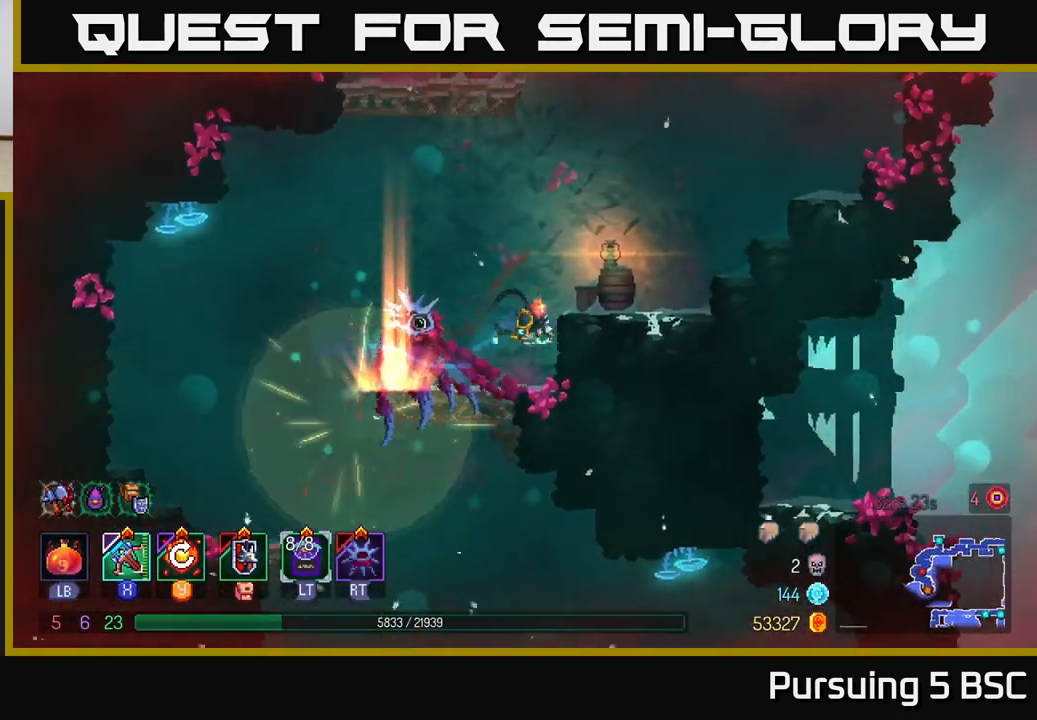
{"buttons": [], "left_stick": "right", "right_stick": "center", "events": [[17, "A", "up"]]}
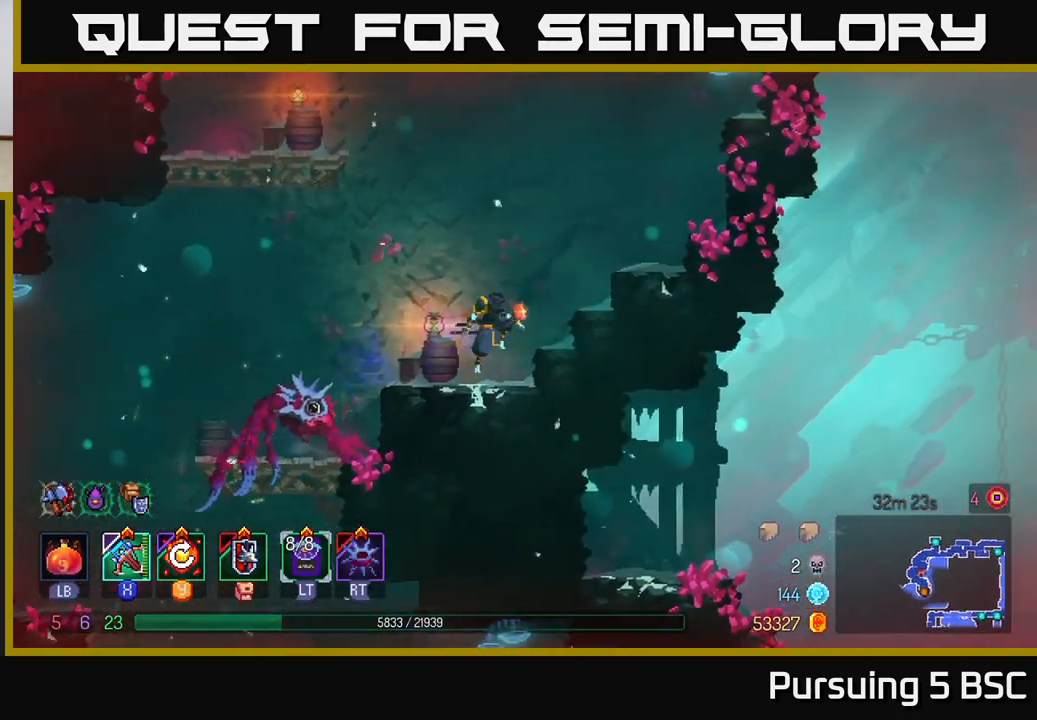
{"buttons": [], "left_stick": "center", "right_stick": "center", "events": [[17, "A", "down"], [133, "A", "up"], [183, "A", "down"], [283, "A", "up"], [317, "SELECT", "down"], [467, "SELECT", "up"], [500, "left_stick", "center"]]}
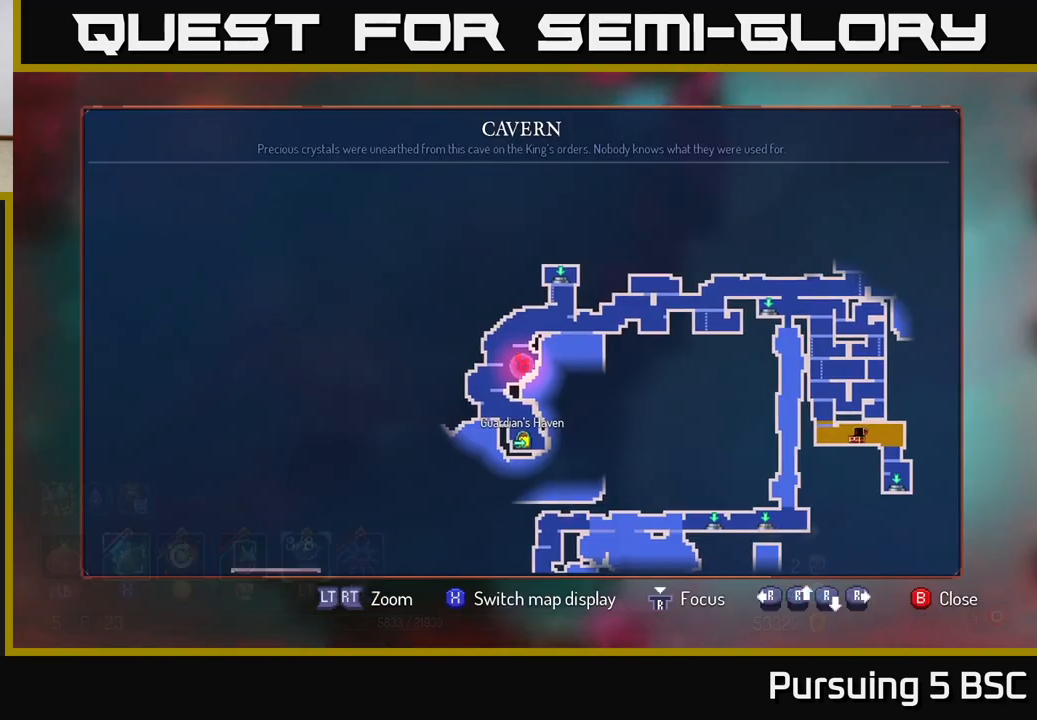
{"buttons": [], "left_stick": "center", "right_stick": "down-right", "events": [[217, "right_stick", "down"], [433, "right_stick", "down-right"]]}
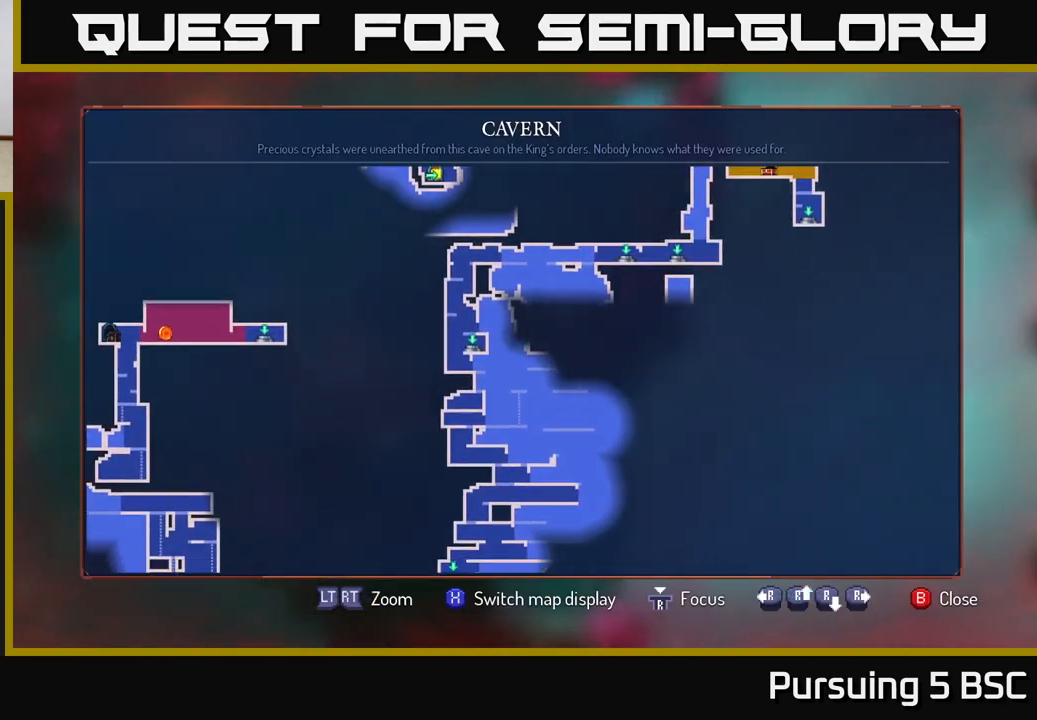
{"buttons": [], "left_stick": "center", "right_stick": "left", "events": [[17, "left_stick", "right"], [133, "right_stick", "down"], [233, "left_stick", "center"], [417, "right_stick", "left"]]}
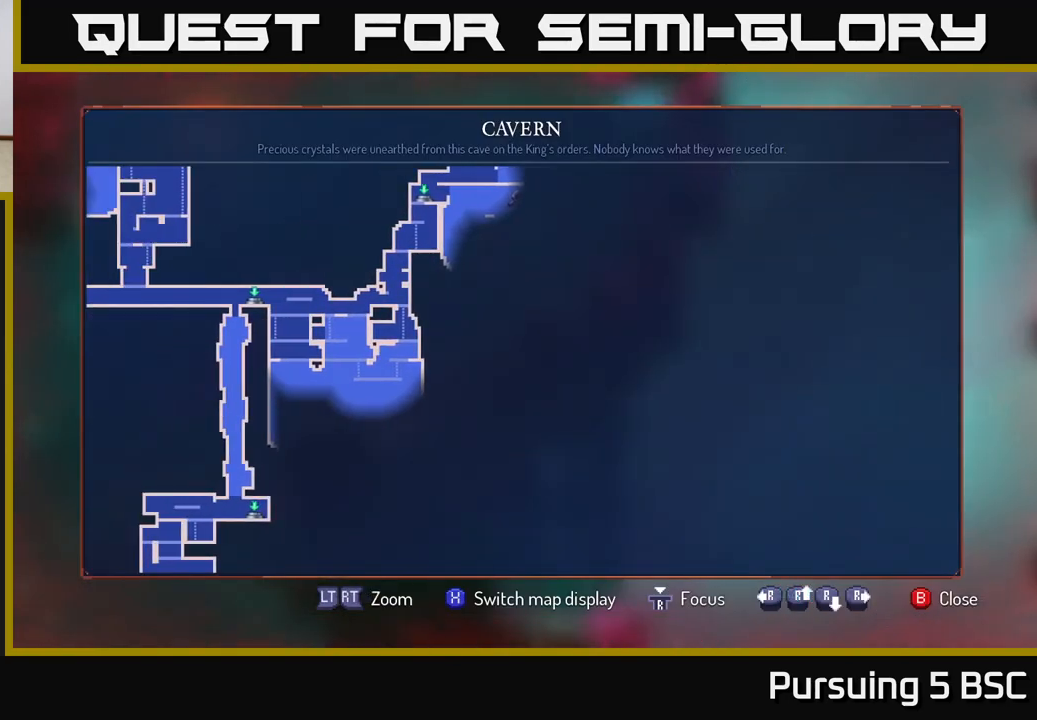
{"buttons": [], "left_stick": "center", "right_stick": "center", "events": [[50, "right_stick", "up-left"], [450, "right_stick", "center"]]}
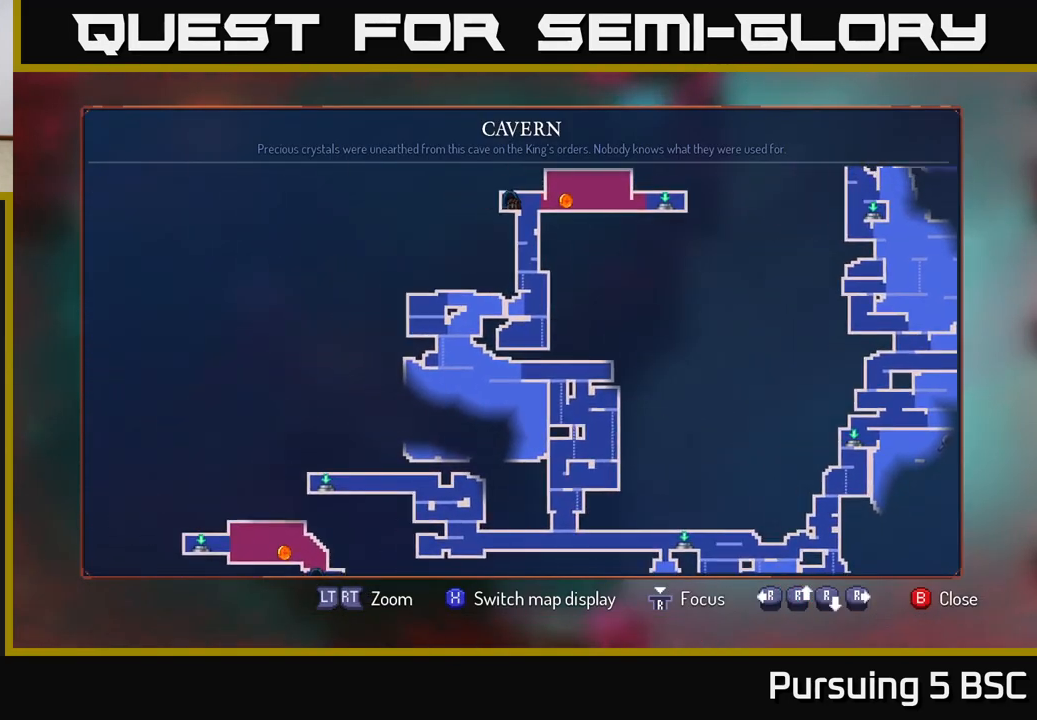
{"buttons": [], "left_stick": "center", "right_stick": "center", "events": [[300, "right_stick", "up-left"], [450, "right_stick", "center"]]}
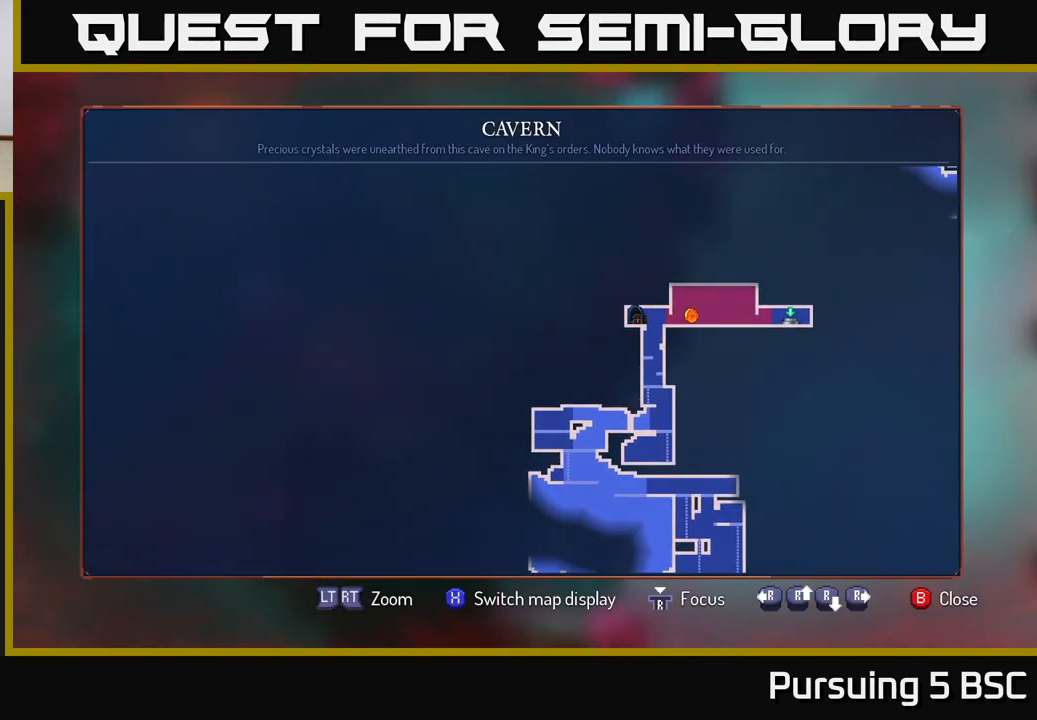
{"buttons": [], "left_stick": "center", "right_stick": "down-left", "events": [[267, "right_stick", "down-left"]]}
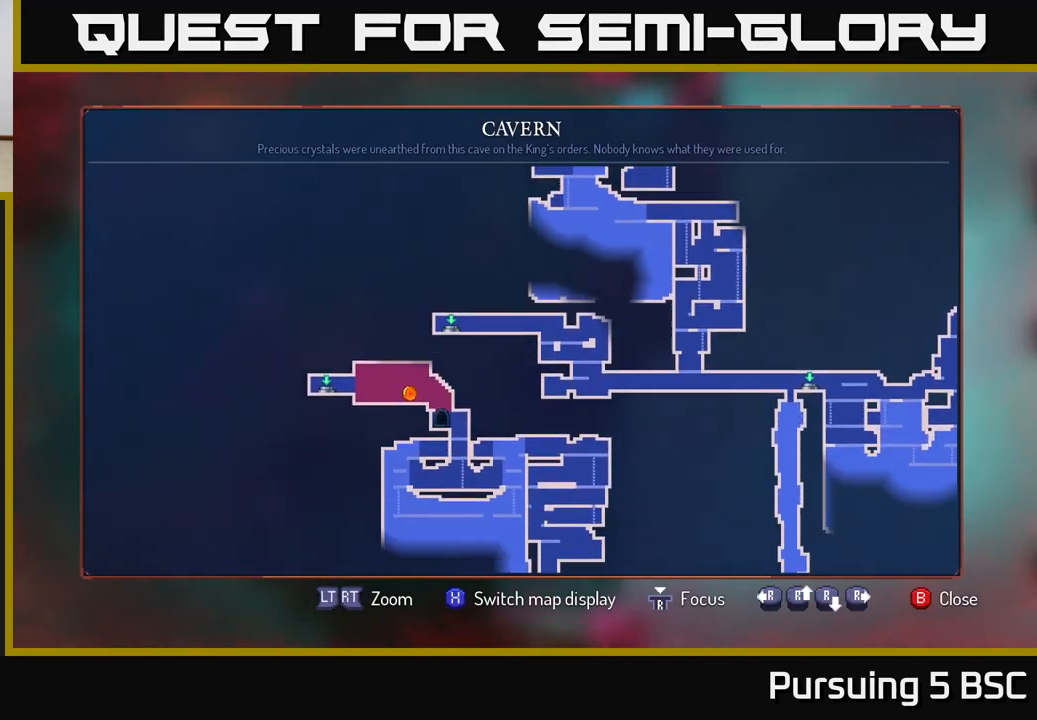
{"buttons": [], "left_stick": "center", "right_stick": "down", "events": [[100, "right_stick", "center"], [383, "right_stick", "down"]]}
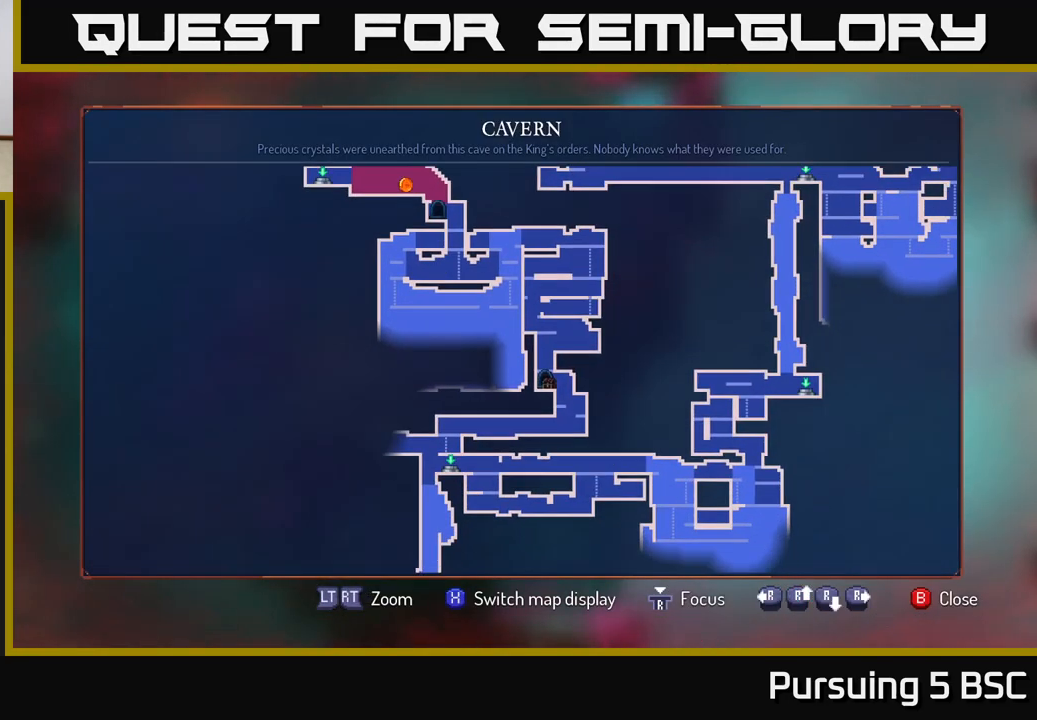
{"buttons": [], "left_stick": "center", "right_stick": "down-left", "events": [[67, "right_stick", "down-right"], [367, "right_stick", "down-left"]]}
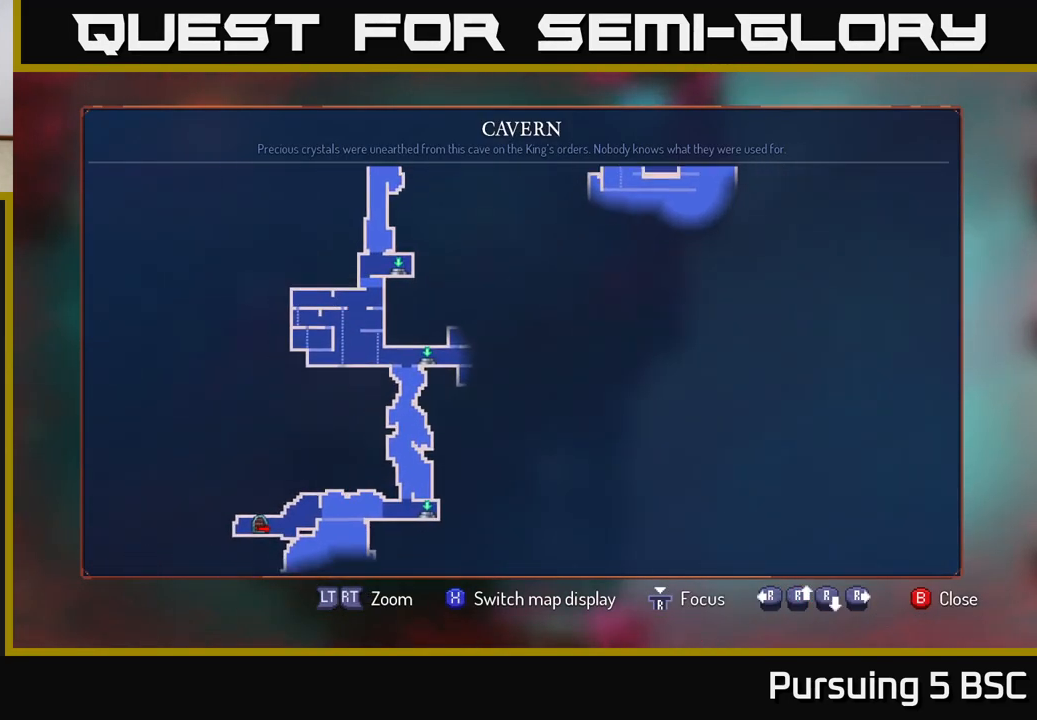
{"buttons": [], "left_stick": "center", "right_stick": "center", "events": [[183, "right_stick", "center"]]}
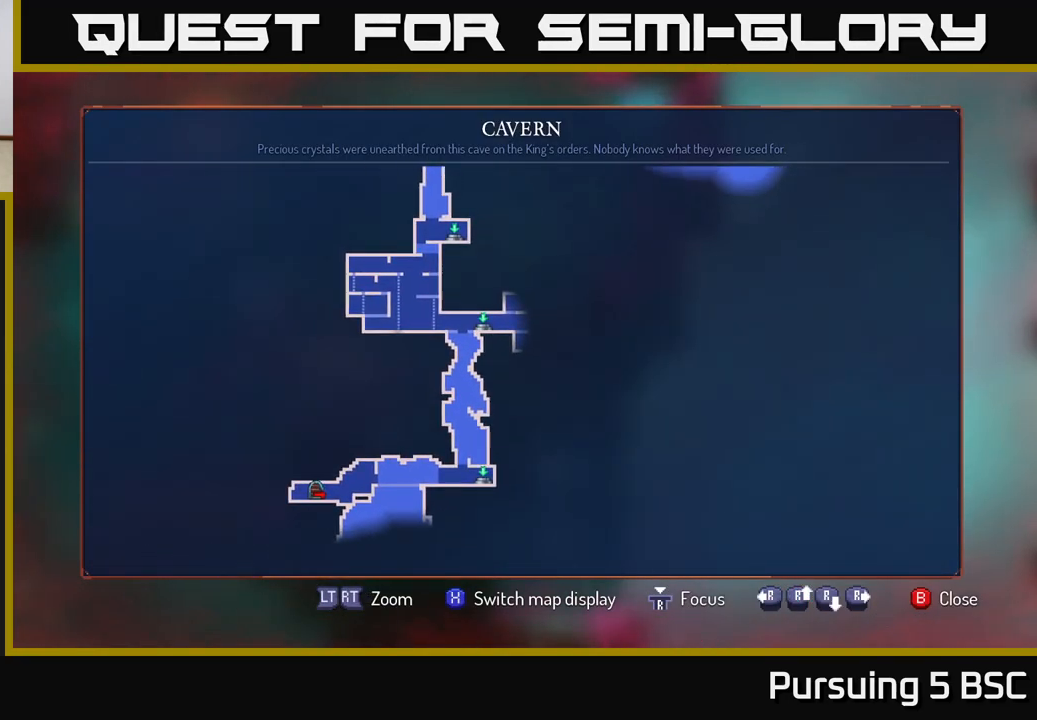
{"buttons": [], "left_stick": "center", "right_stick": "center", "events": [[17, "right_stick", "up-left"], [117, "right_stick", "center"]]}
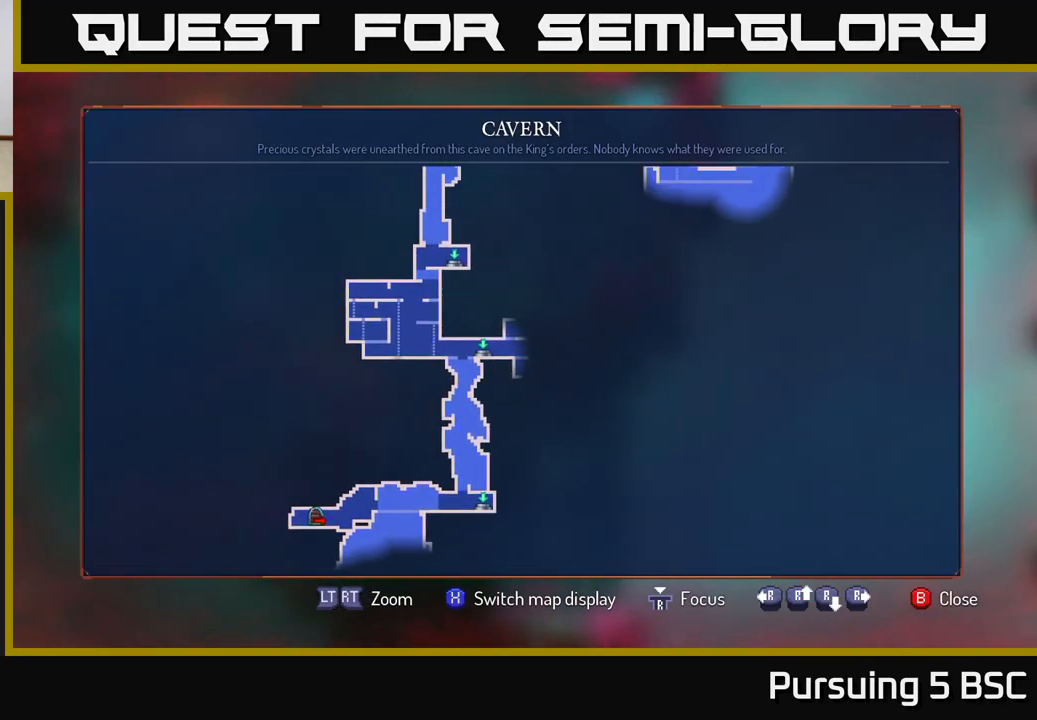
{"buttons": [], "left_stick": "center", "right_stick": "center", "events": [[250, "right_stick", "up-right"], [400, "right_stick", "center"]]}
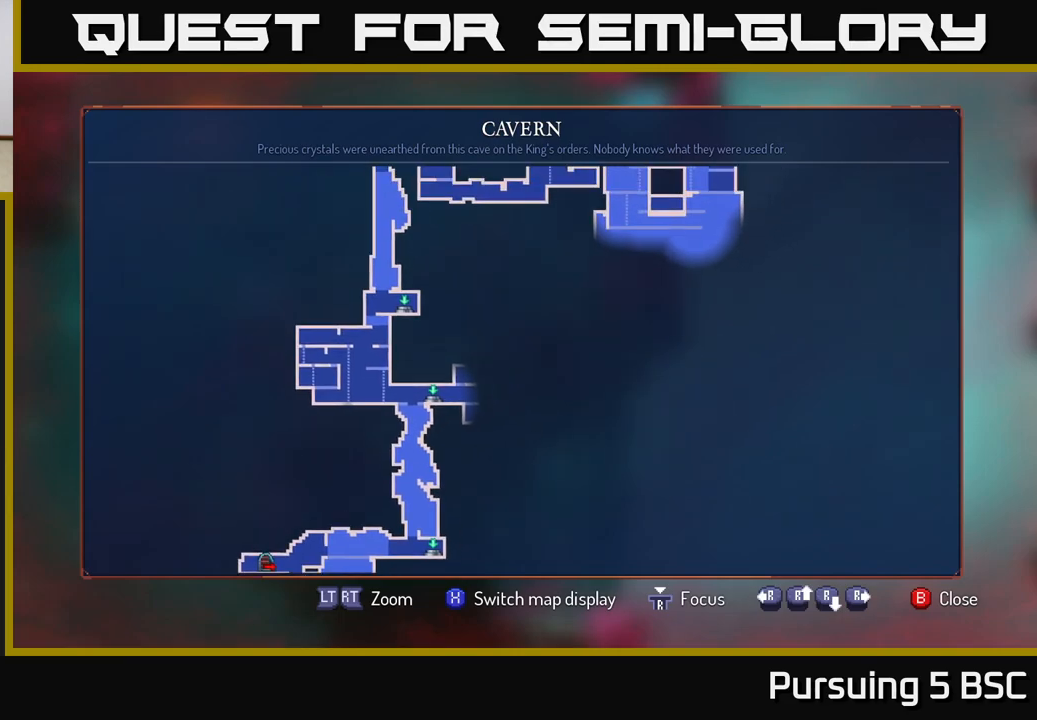
{"buttons": [], "left_stick": "center", "right_stick": "up-right", "events": [[283, "right_stick", "up-right"]]}
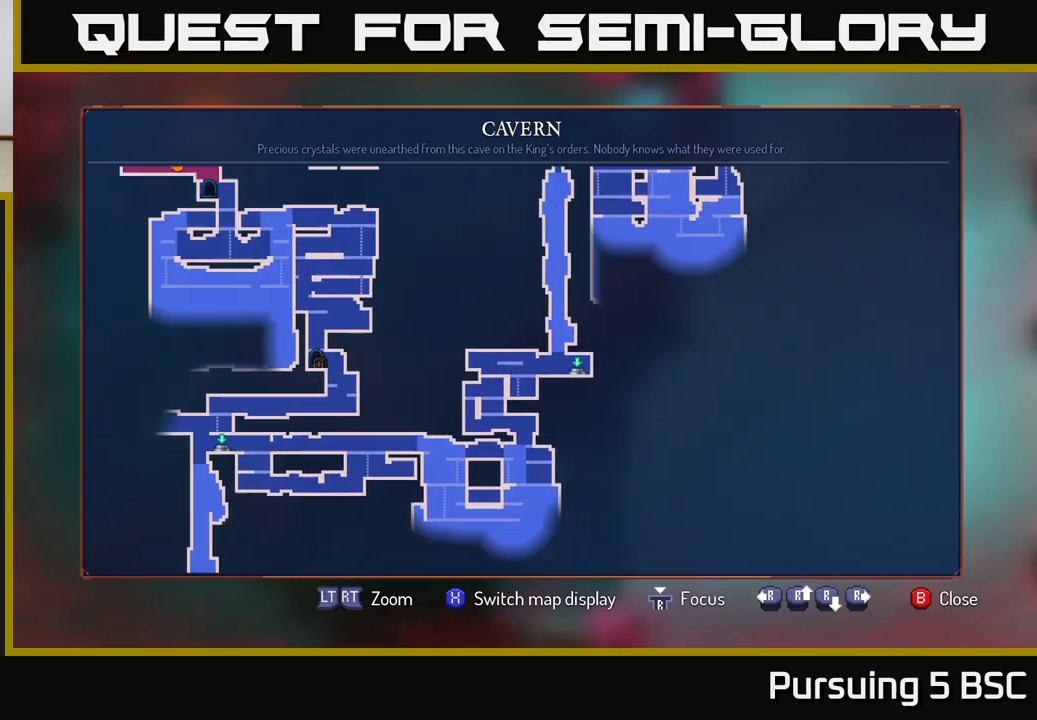
{"buttons": [], "left_stick": "center", "right_stick": "left", "events": [[333, "right_stick", "left"]]}
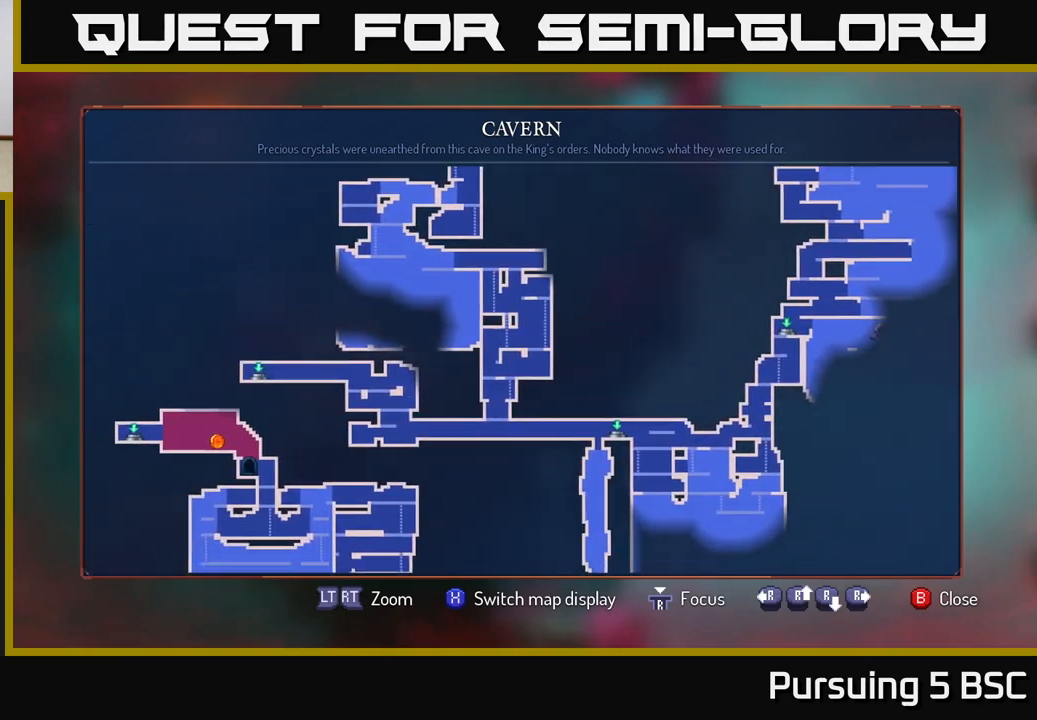
{"buttons": [], "left_stick": "center", "right_stick": "center", "events": [[217, "right_stick", "center"]]}
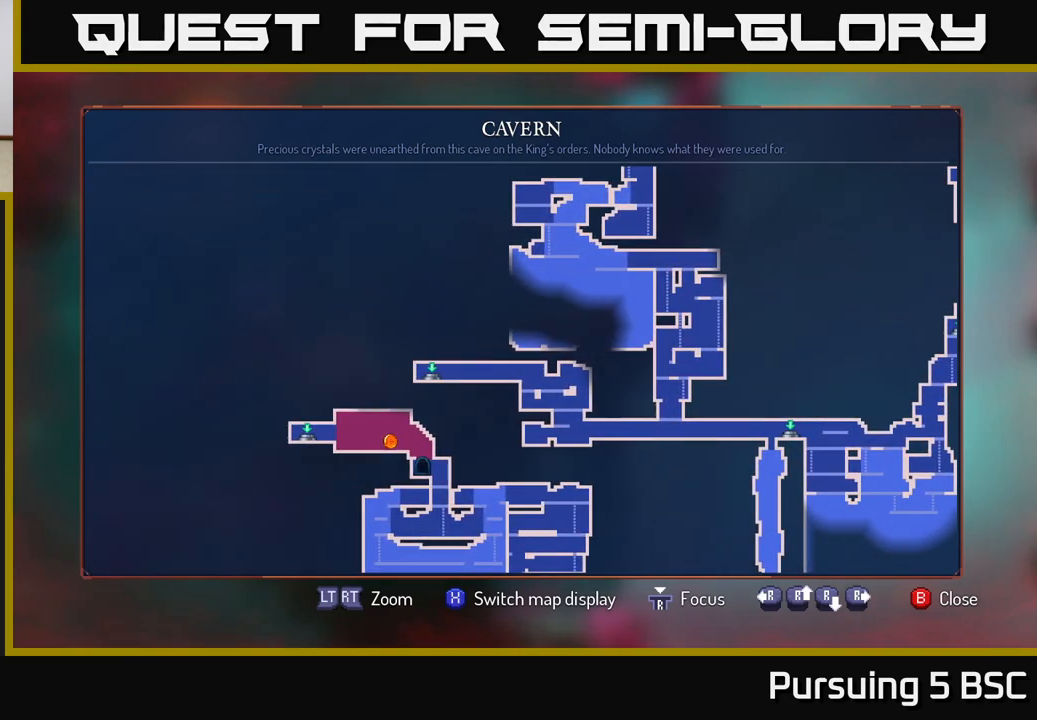
{"buttons": [], "left_stick": "center", "right_stick": "center", "events": [[233, "right_stick", "up-right"], [467, "right_stick", "center"]]}
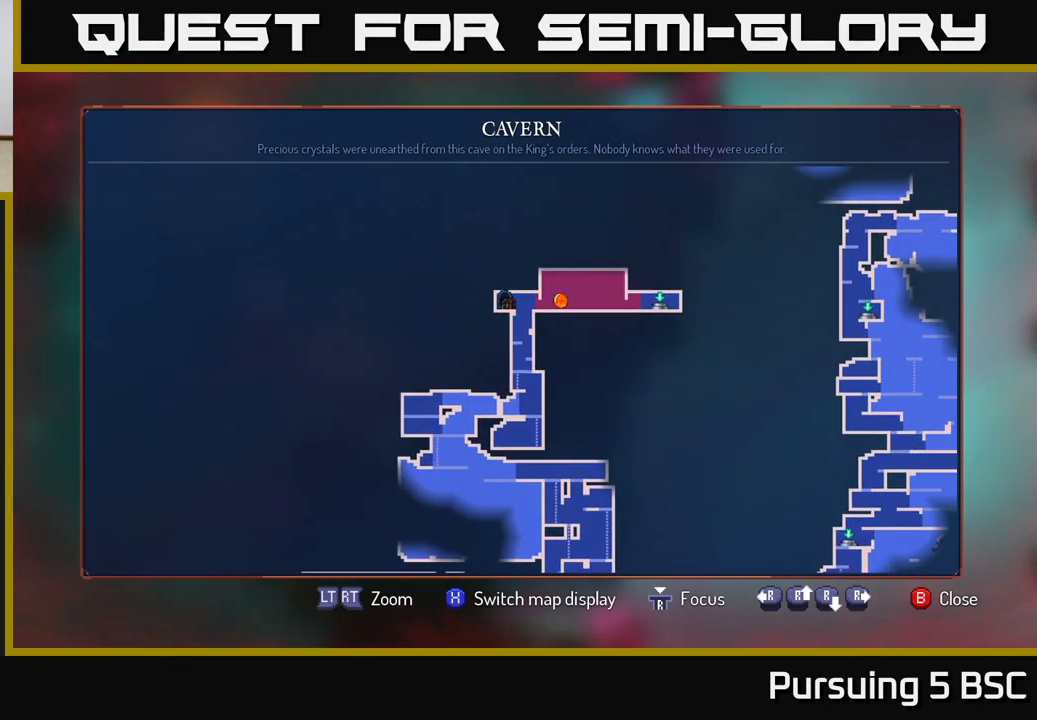
{"buttons": [], "left_stick": "right", "right_stick": "center", "events": [[200, "B", "down"], [300, "B", "up"], [333, "left_stick", "right"]]}
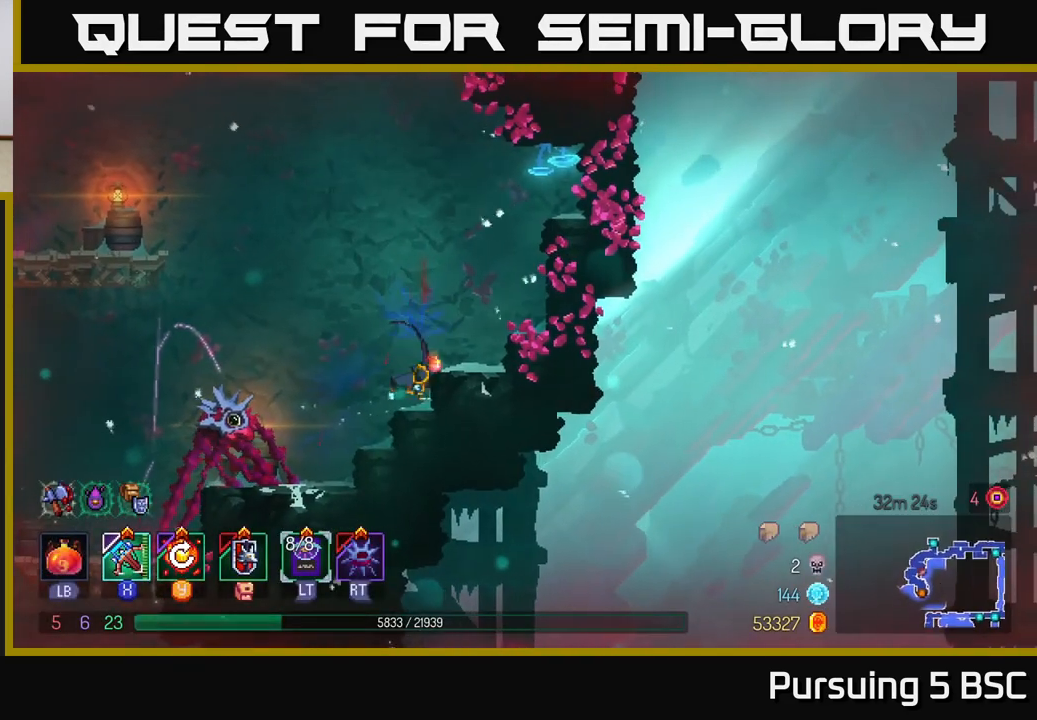
{"buttons": [], "left_stick": "left", "right_stick": "center", "events": [[83, "A", "down"], [217, "A", "up"], [500, "left_stick", "left"]]}
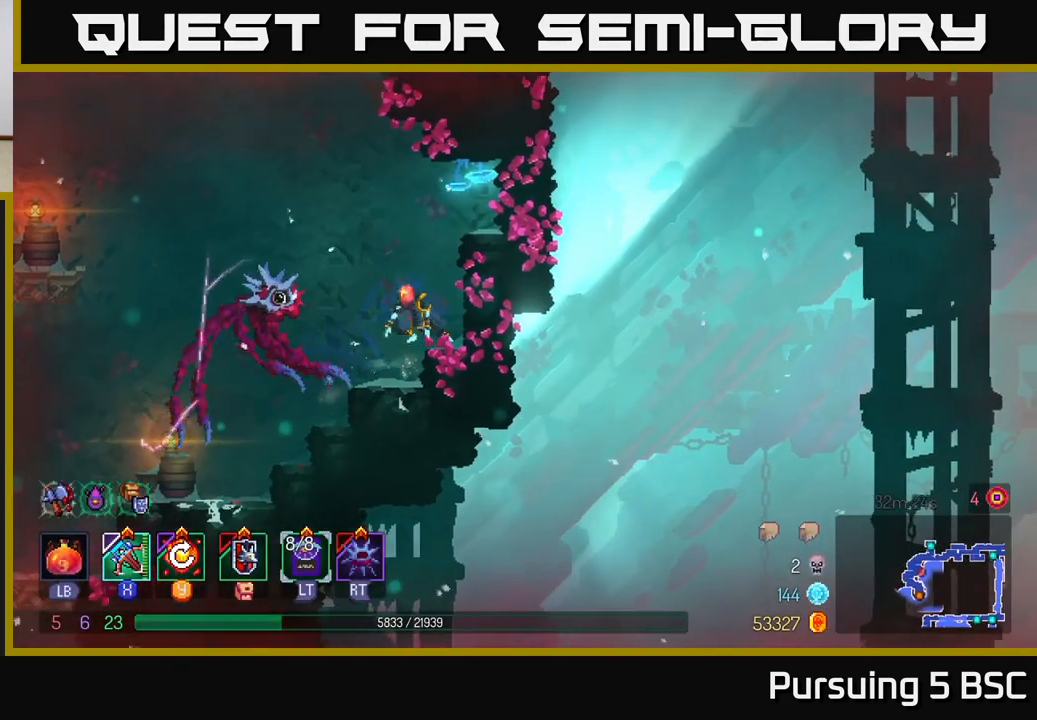
{"buttons": ["A"], "left_stick": "left", "right_stick": "center", "events": [[100, "A", "down"], [267, "A", "up"], [417, "A", "down"]]}
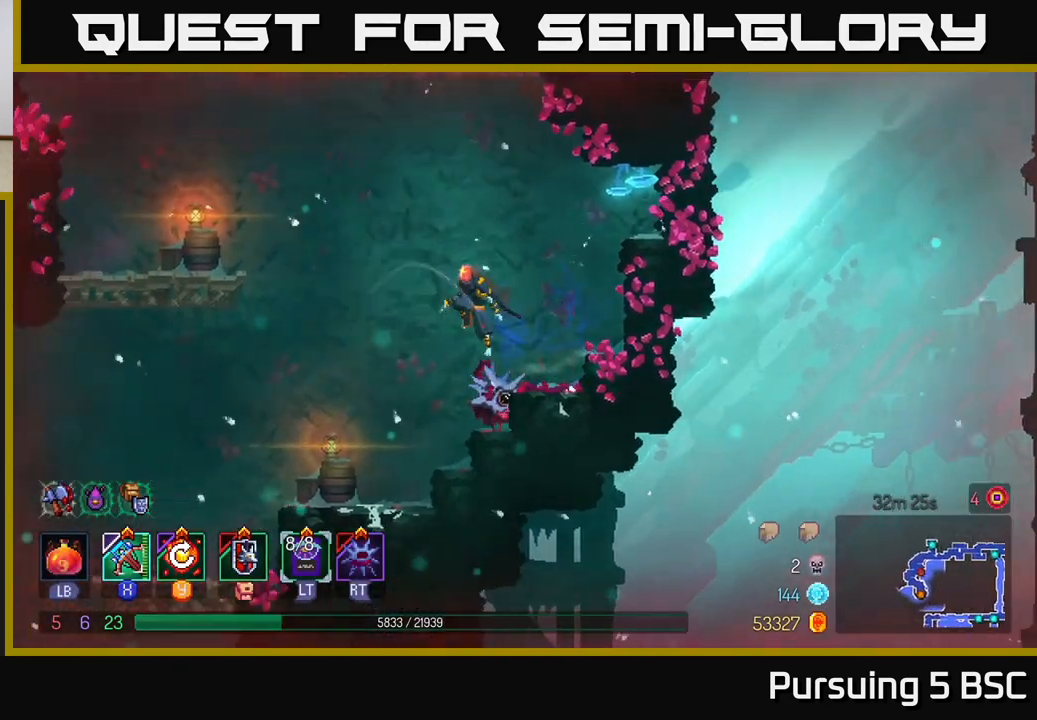
{"buttons": ["A"], "left_stick": "left", "right_stick": "center", "events": [[50, "A", "up"], [200, "A", "down"], [350, "A", "up"], [433, "A", "down"]]}
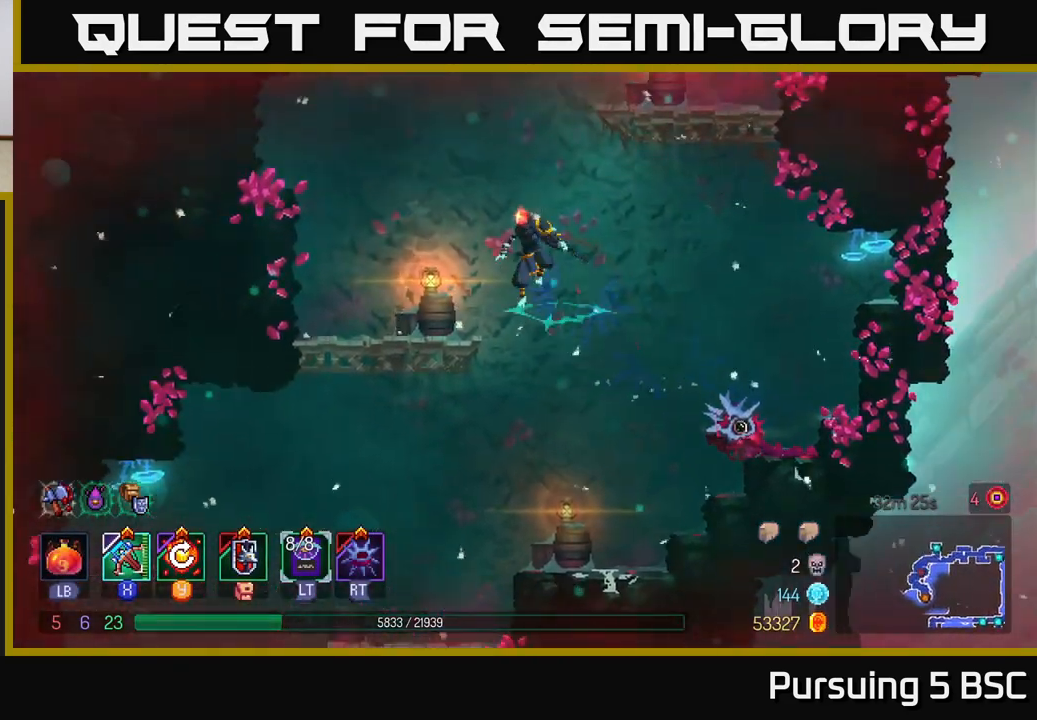
{"buttons": ["A"], "left_stick": "right", "right_stick": "center", "events": [[17, "A", "up"], [300, "left_stick", "right"], [450, "A", "down"]]}
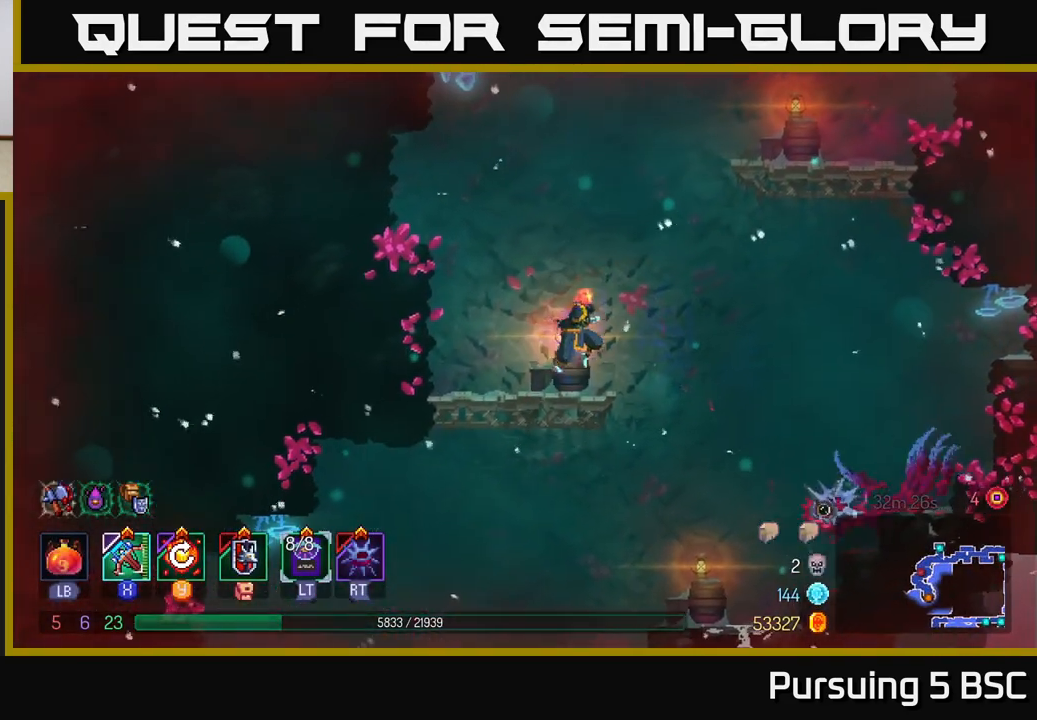
{"buttons": ["A"], "left_stick": "right", "right_stick": "center", "events": [[83, "A", "up"], [267, "A", "down"], [383, "A", "up"], [450, "A", "down"]]}
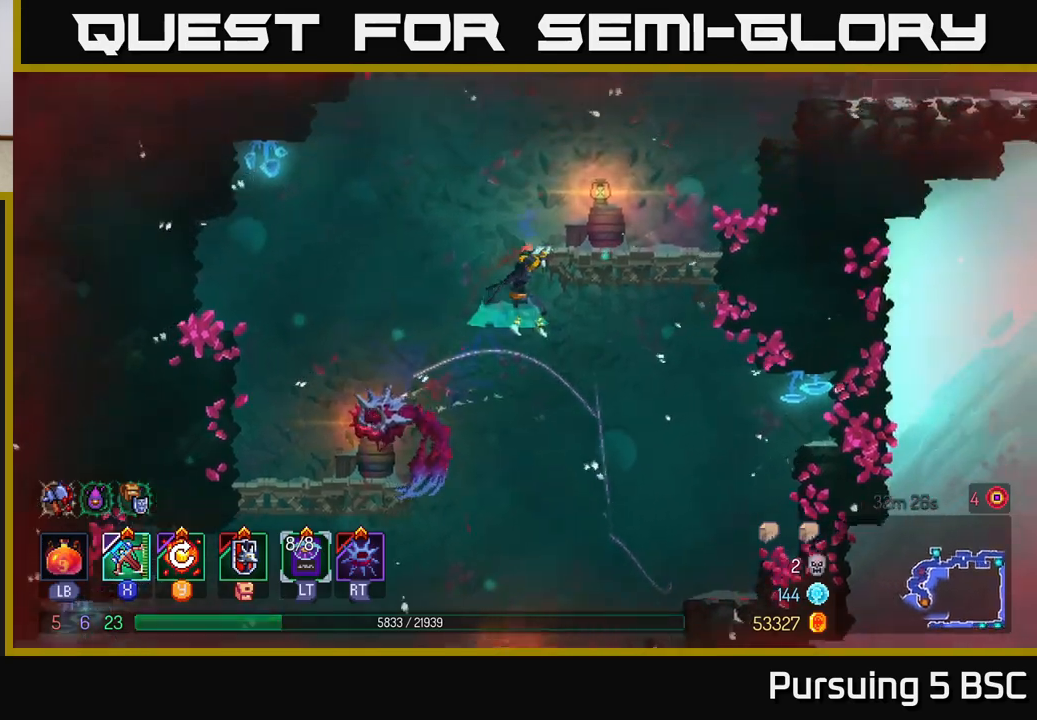
{"buttons": ["A"], "left_stick": "right", "right_stick": "center", "events": [[50, "A", "up"], [500, "A", "down"]]}
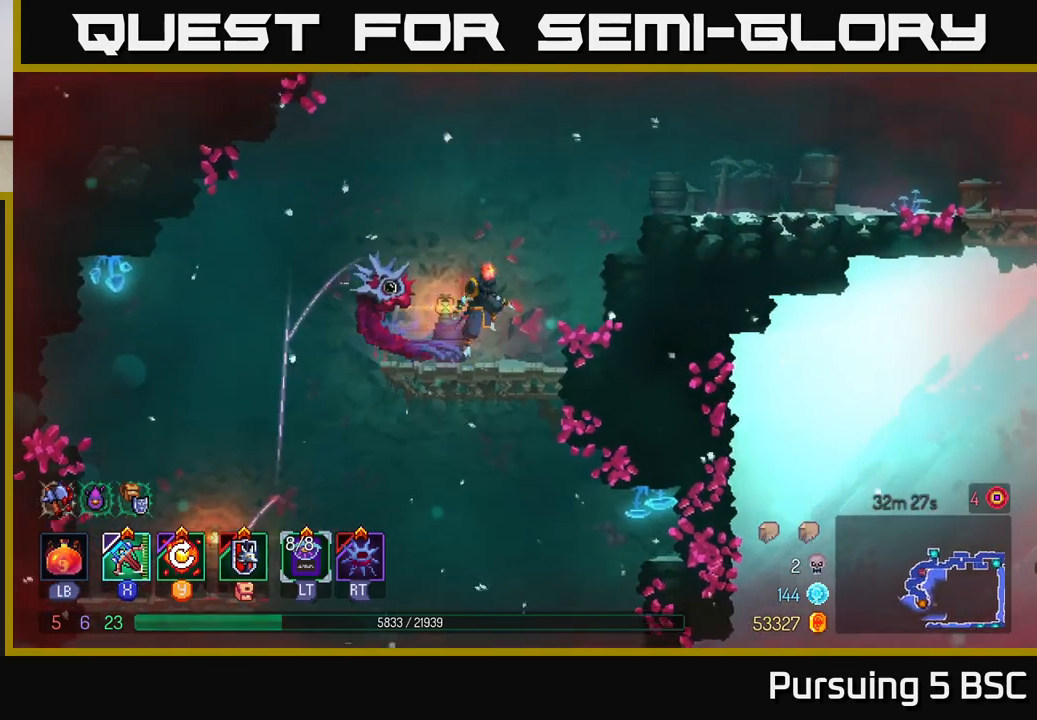
{"buttons": [], "left_stick": "right", "right_stick": "center", "events": [[133, "A", "up"], [200, "A", "down"], [350, "A", "up"]]}
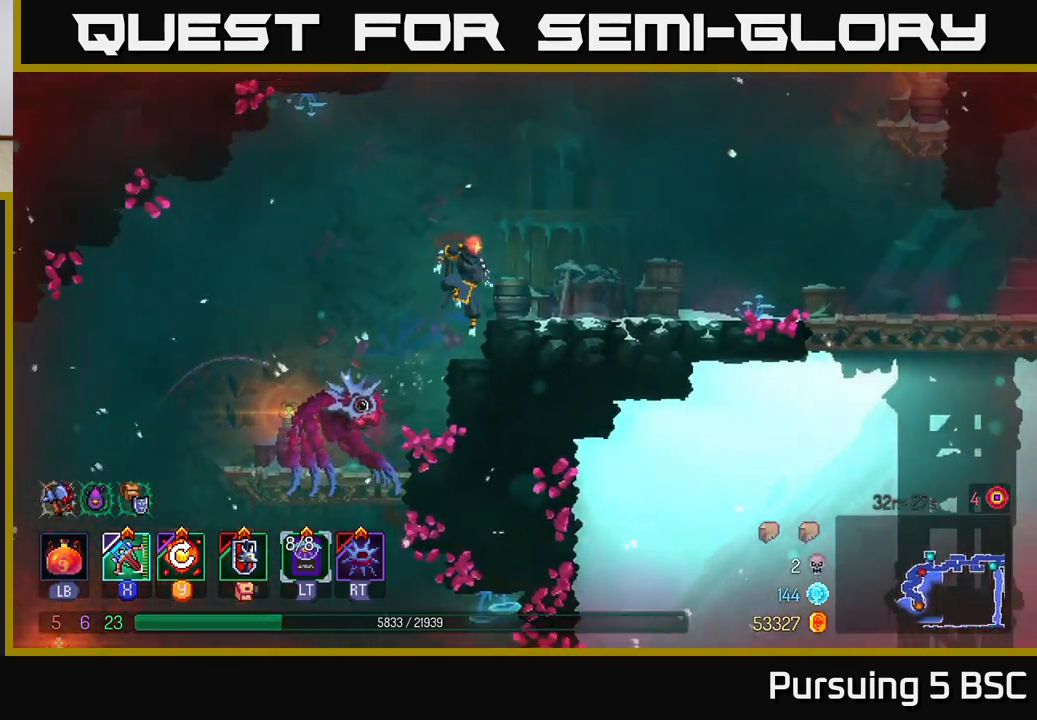
{"buttons": [], "left_stick": "right", "right_stick": "center", "events": [[133, "B", "down"], [283, "B", "up"]]}